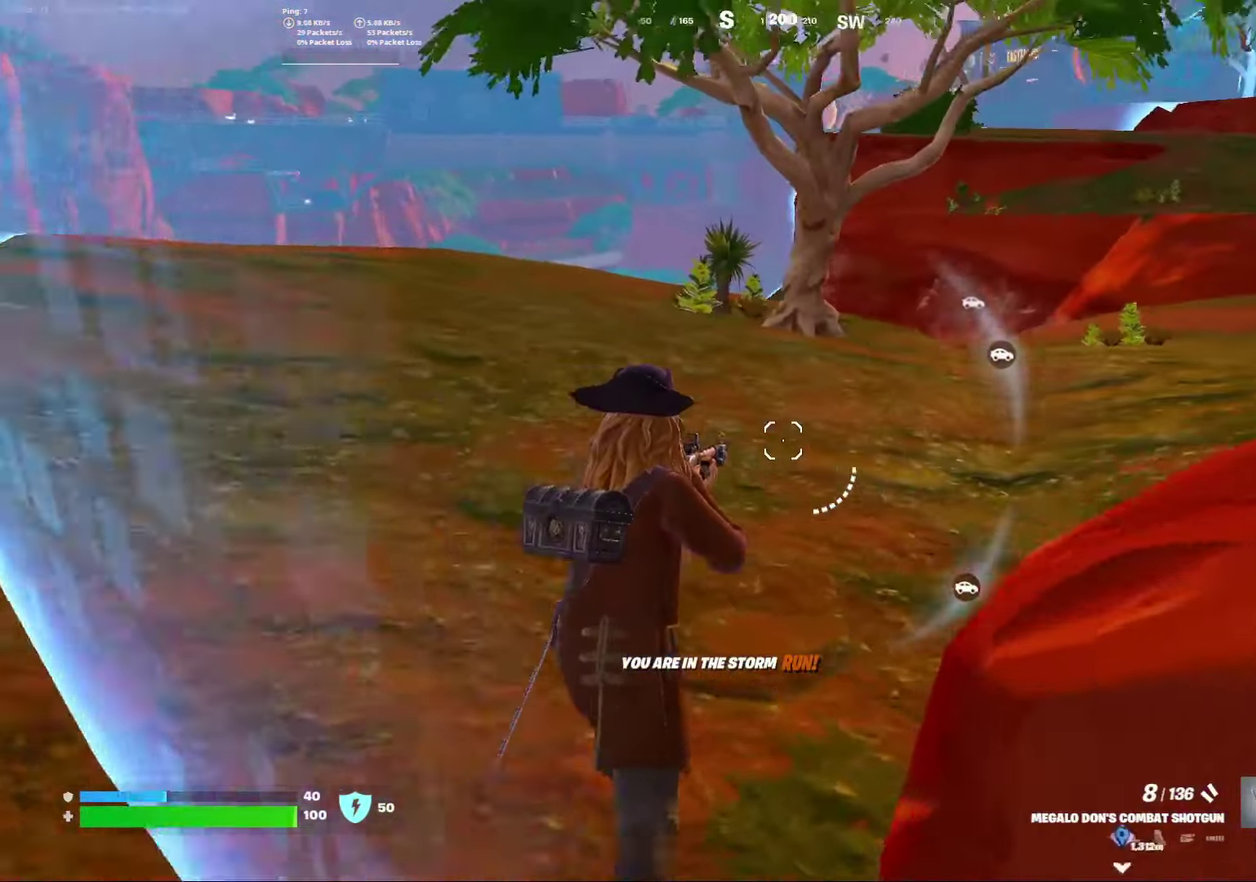
Gameplay with a controller (Xbox layout); each line is a JSON object with the inputs held at the frame after it (dt_ms = milliseconds from this image to that frame). "events" lists button and stick changes between this image and that frame as [ms after this image, input, new state], when the widget could be followed in between. Not read: L1 R1.
{"dt_ms": 400, "buttons": ["L3"], "left_stick": "left", "right_stick": "center"}
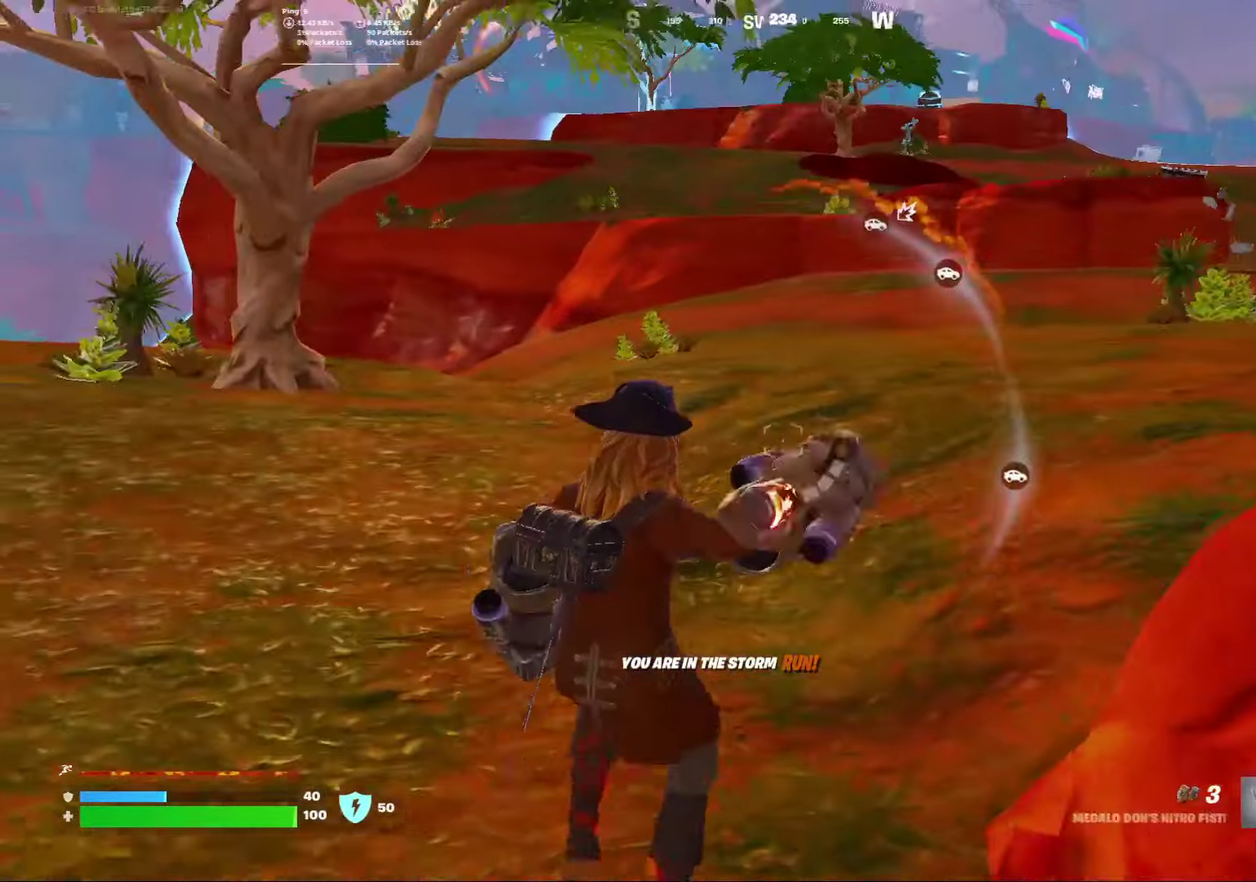
{"dt_ms": 600, "buttons": ["A"], "left_stick": "center", "right_stick": "center"}
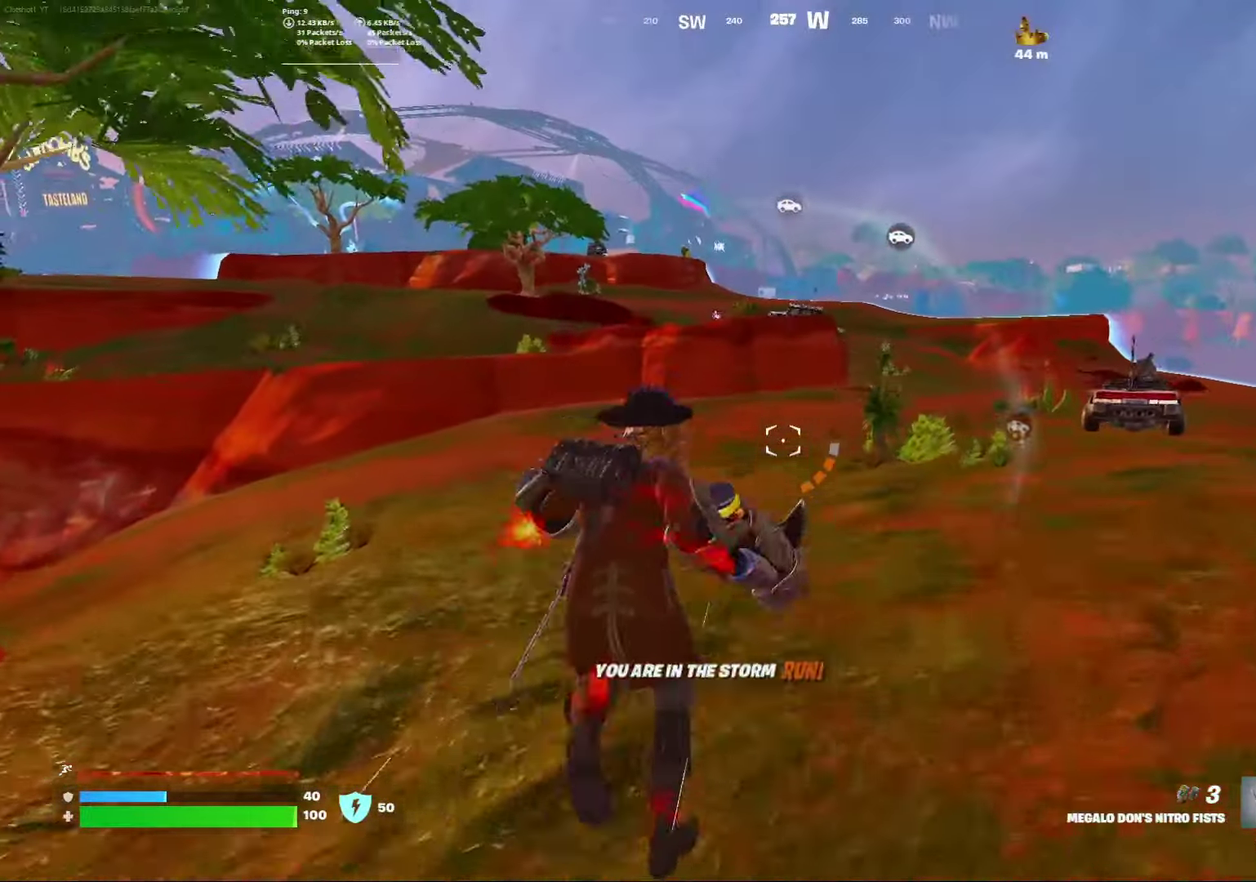
{"dt_ms": 400, "buttons": [], "left_stick": "left", "right_stick": "center", "events": [[17, "A", "up"], [300, "left_stick", "left"]]}
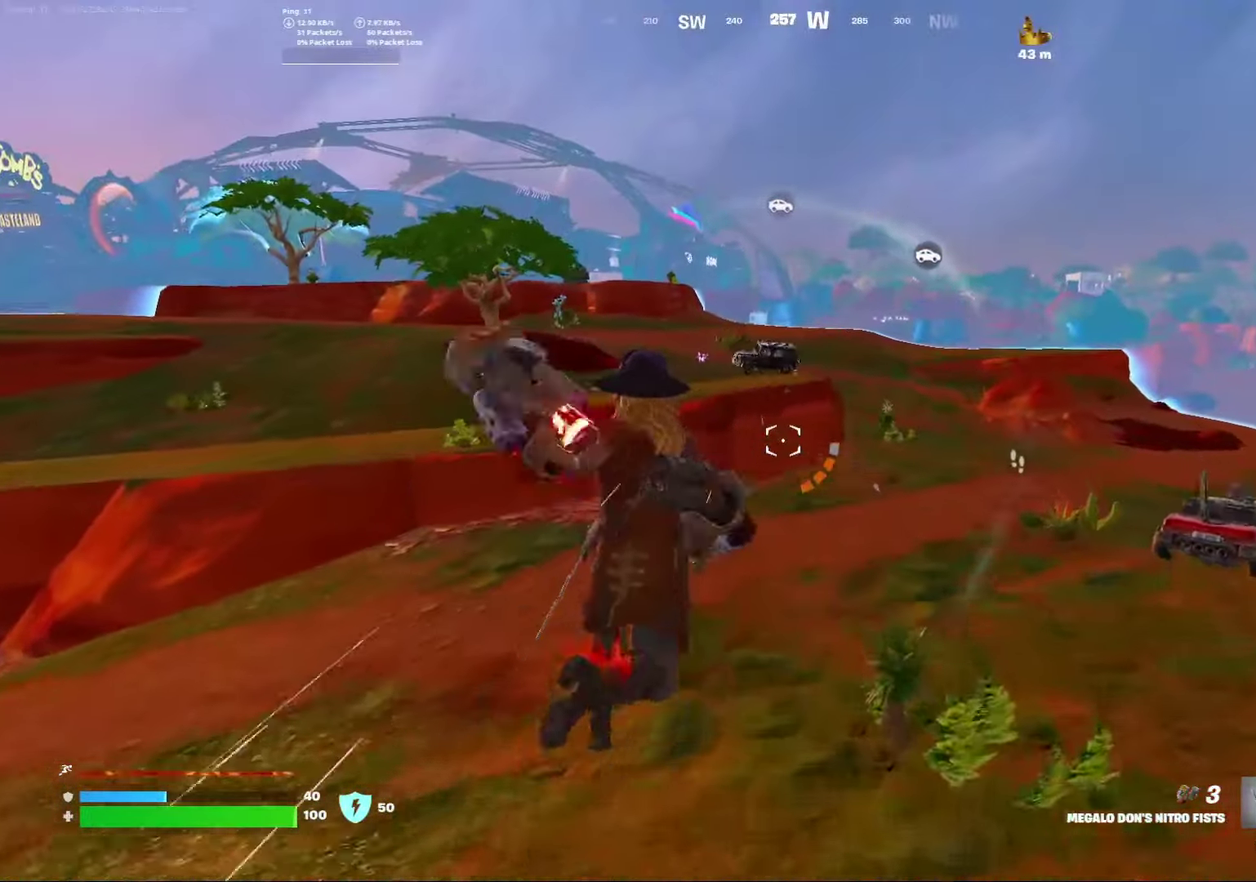
{"dt_ms": 600, "buttons": [], "left_stick": "left", "right_stick": "center", "events": []}
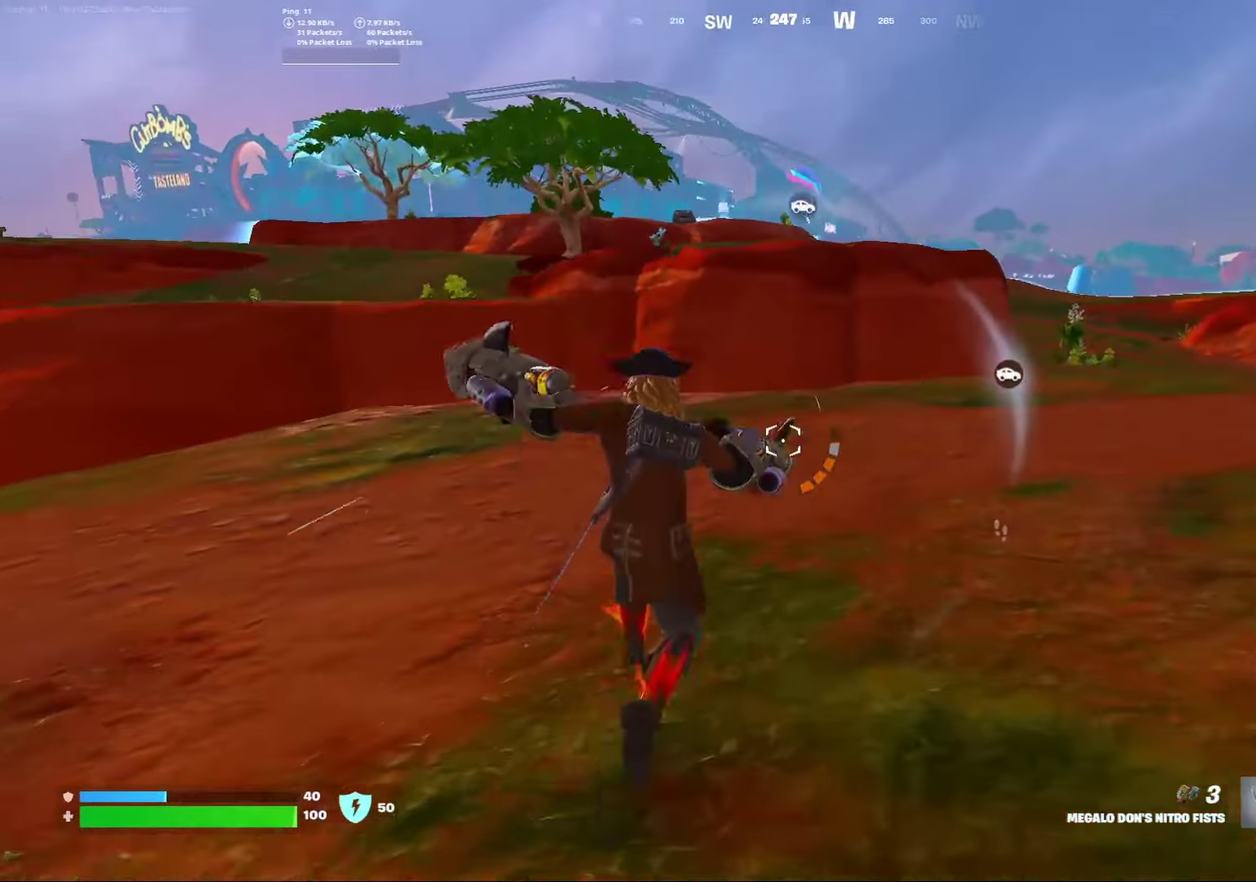
{"dt_ms": 400, "buttons": ["A"], "left_stick": "center", "right_stick": "center", "events": [[117, "left_stick", "center"], [367, "A", "down"]]}
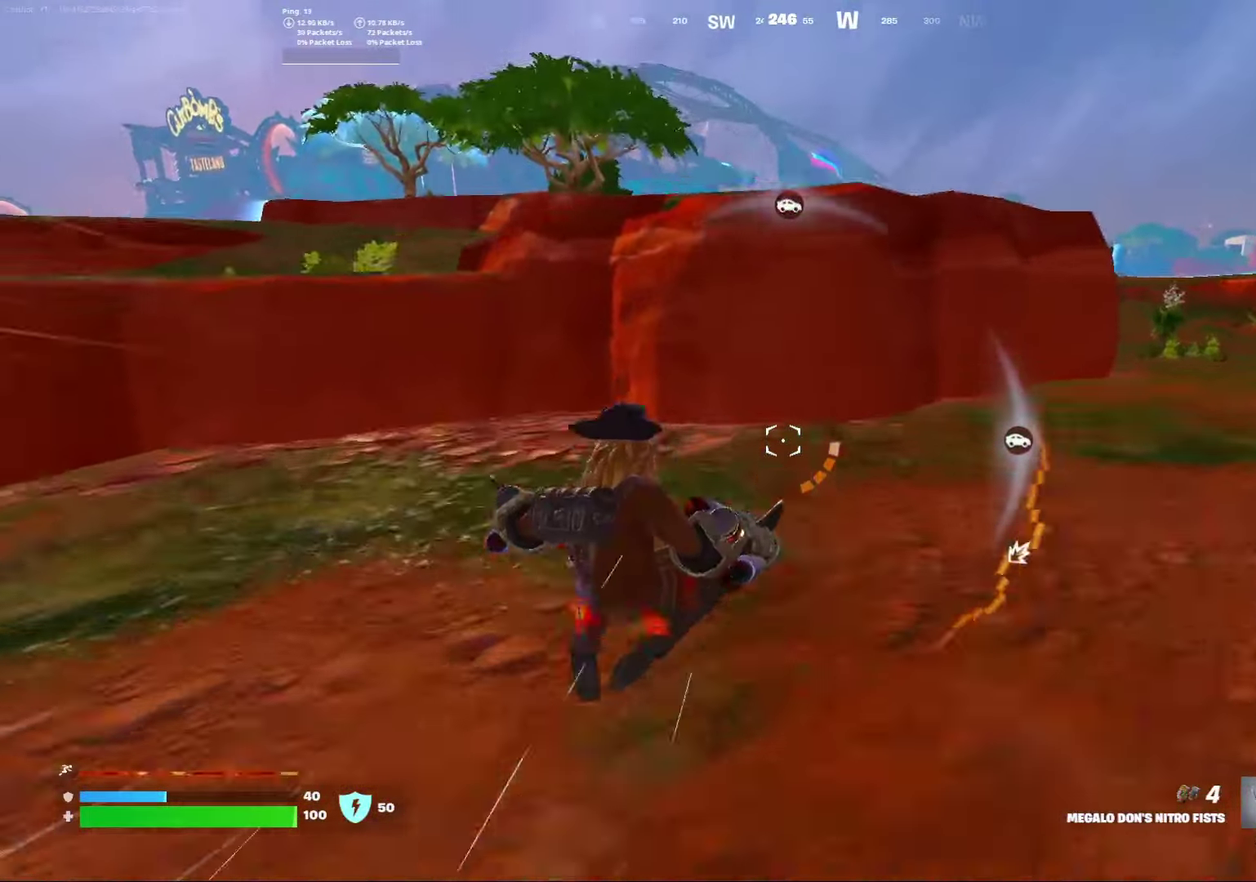
{"dt_ms": 600, "buttons": ["R3"], "left_stick": "center", "right_stick": "center"}
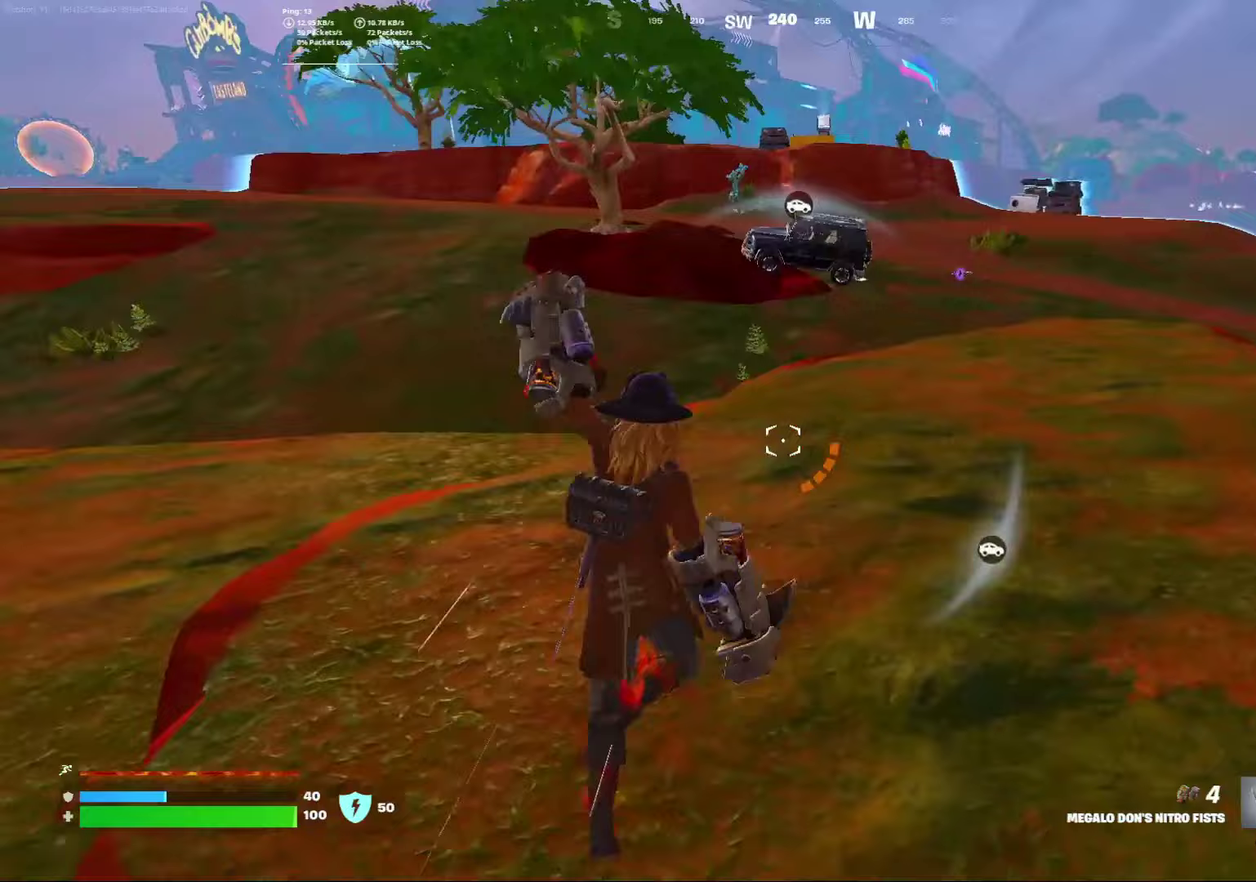
{"dt_ms": 600, "buttons": [], "left_stick": "right", "right_stick": "center"}
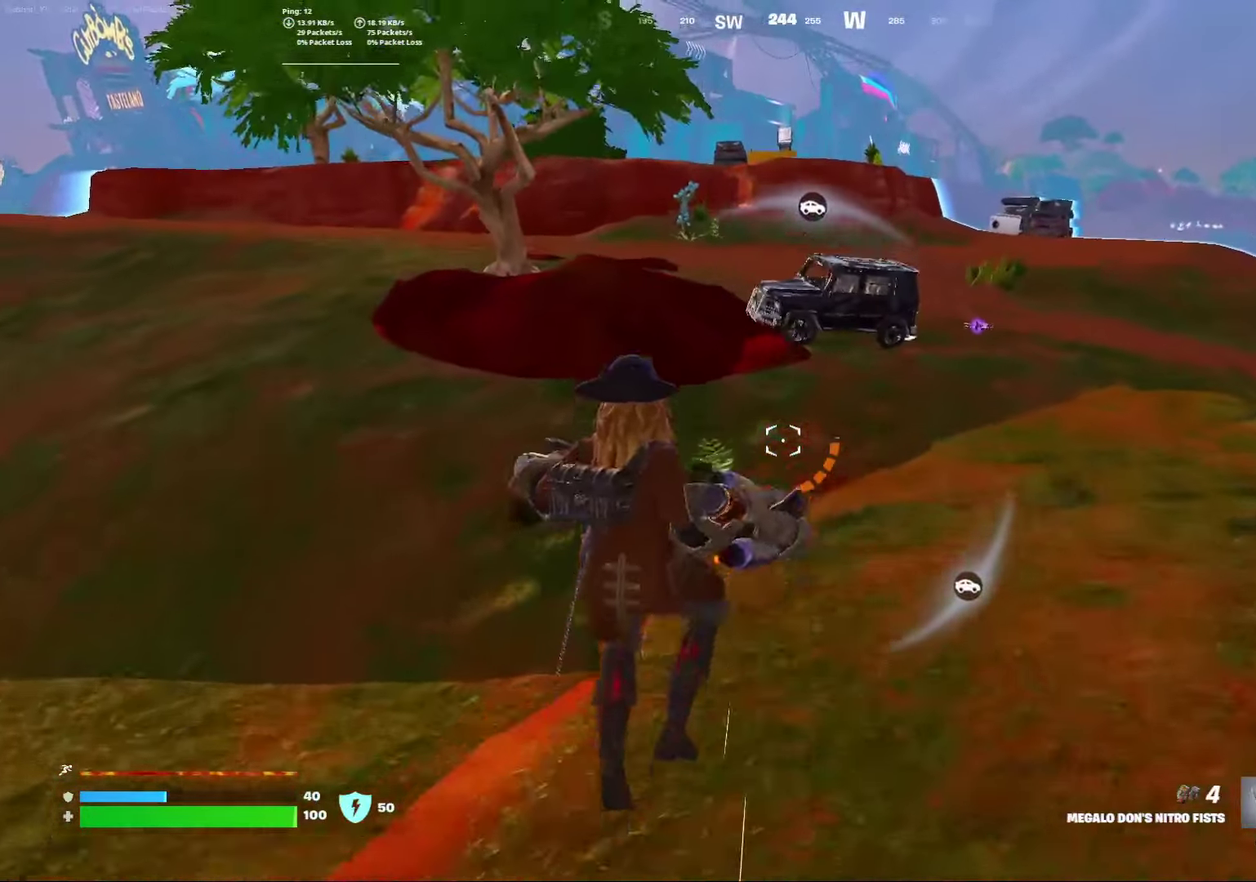
{"dt_ms": 400, "buttons": [], "left_stick": "right", "right_stick": "center", "events": []}
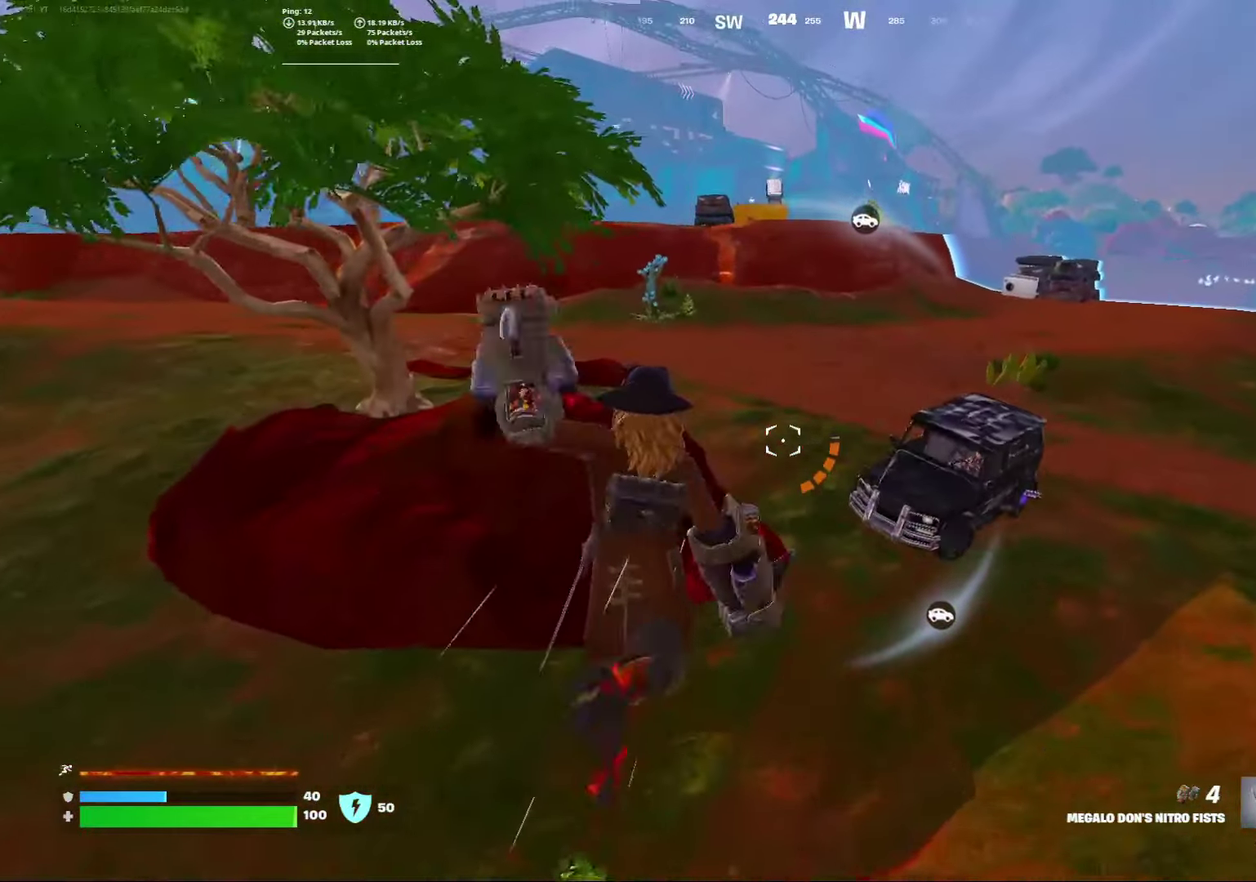
{"dt_ms": 500, "buttons": ["Y"], "left_stick": "center", "right_stick": "center", "events": [[433, "left_stick", "center"], [483, "Y", "down"]]}
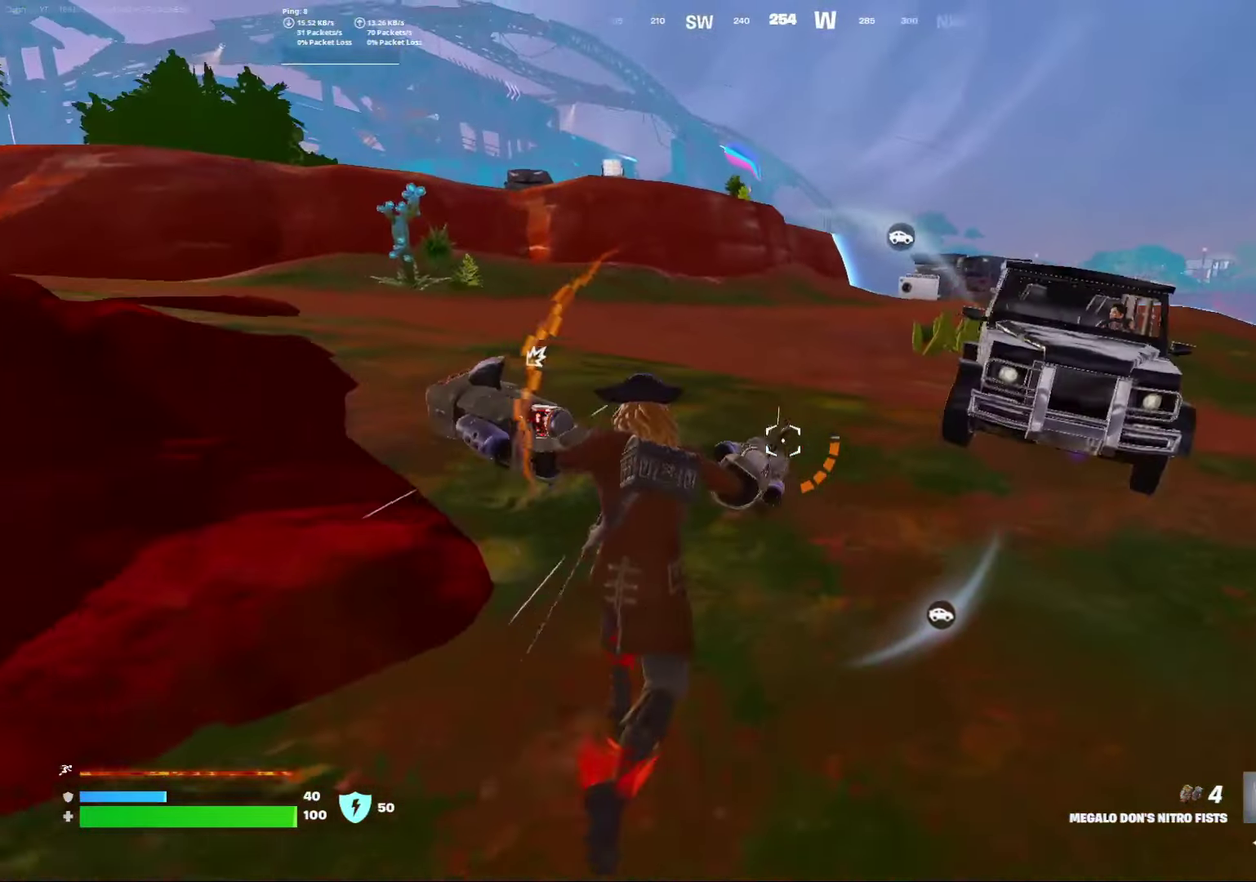
{"dt_ms": 500, "buttons": ["R2"], "left_stick": "down-left", "right_stick": "center", "events": [[100, "Y", "up"], [317, "right_stick", "right"], [383, "left_stick", "left"], [400, "right_stick", "center"], [433, "R2", "down"], [500, "left_stick", "down-left"]]}
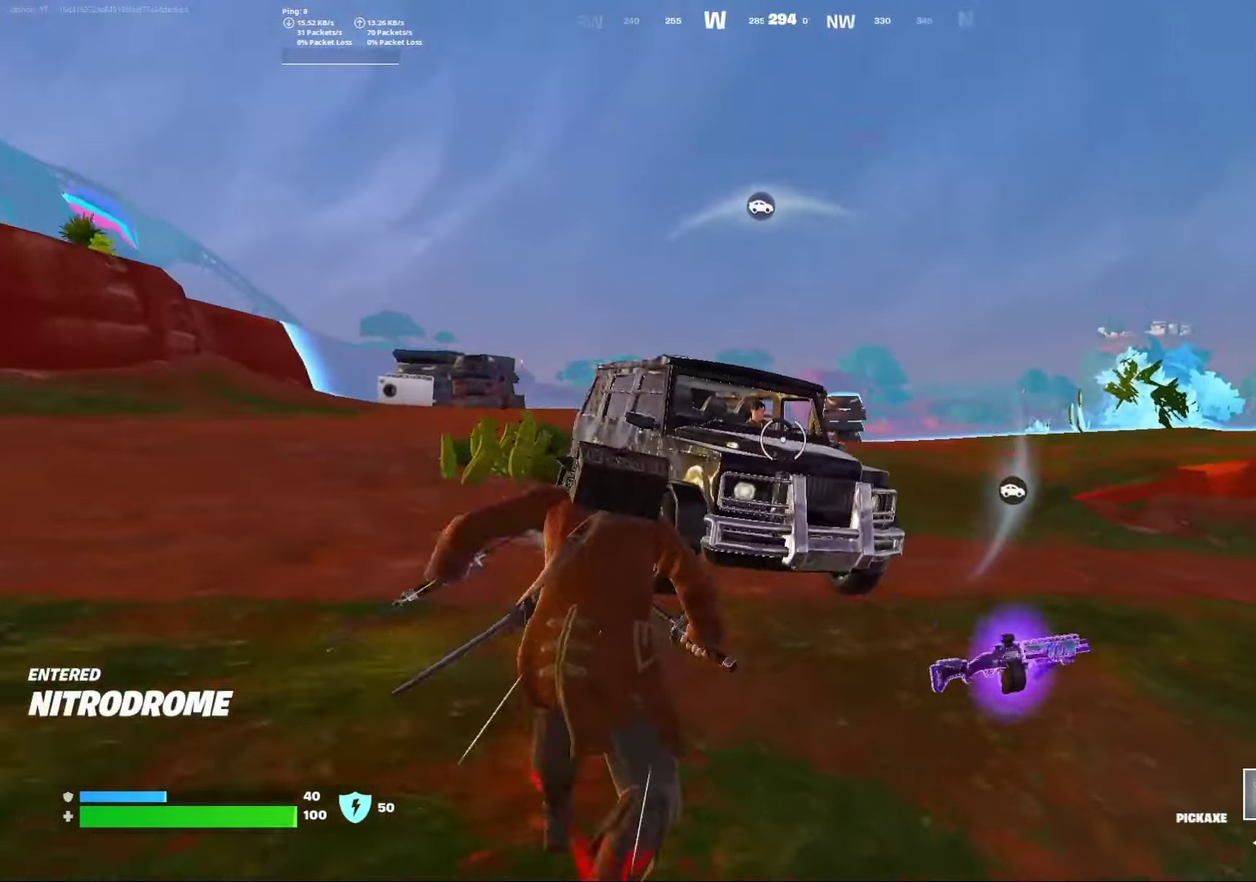
{"dt_ms": 500, "buttons": ["R2"], "left_stick": "center", "right_stick": "down-right", "events": [[300, "left_stick", "center"], [450, "right_stick", "down-right"]]}
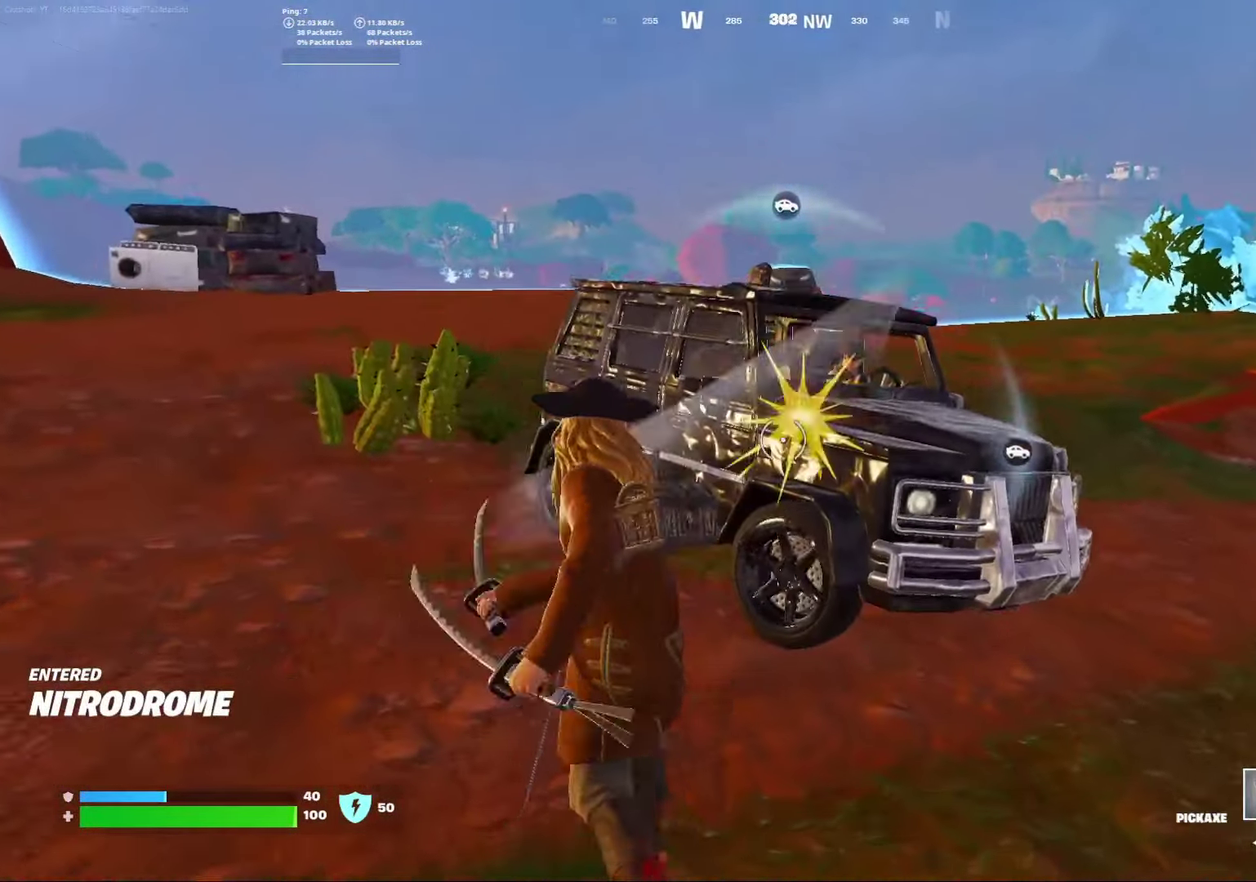
{"dt_ms": 500, "buttons": ["X", "R2"], "left_stick": "left", "right_stick": "center", "events": [[133, "right_stick", "center"], [333, "left_stick", "left"], [450, "X", "down"]]}
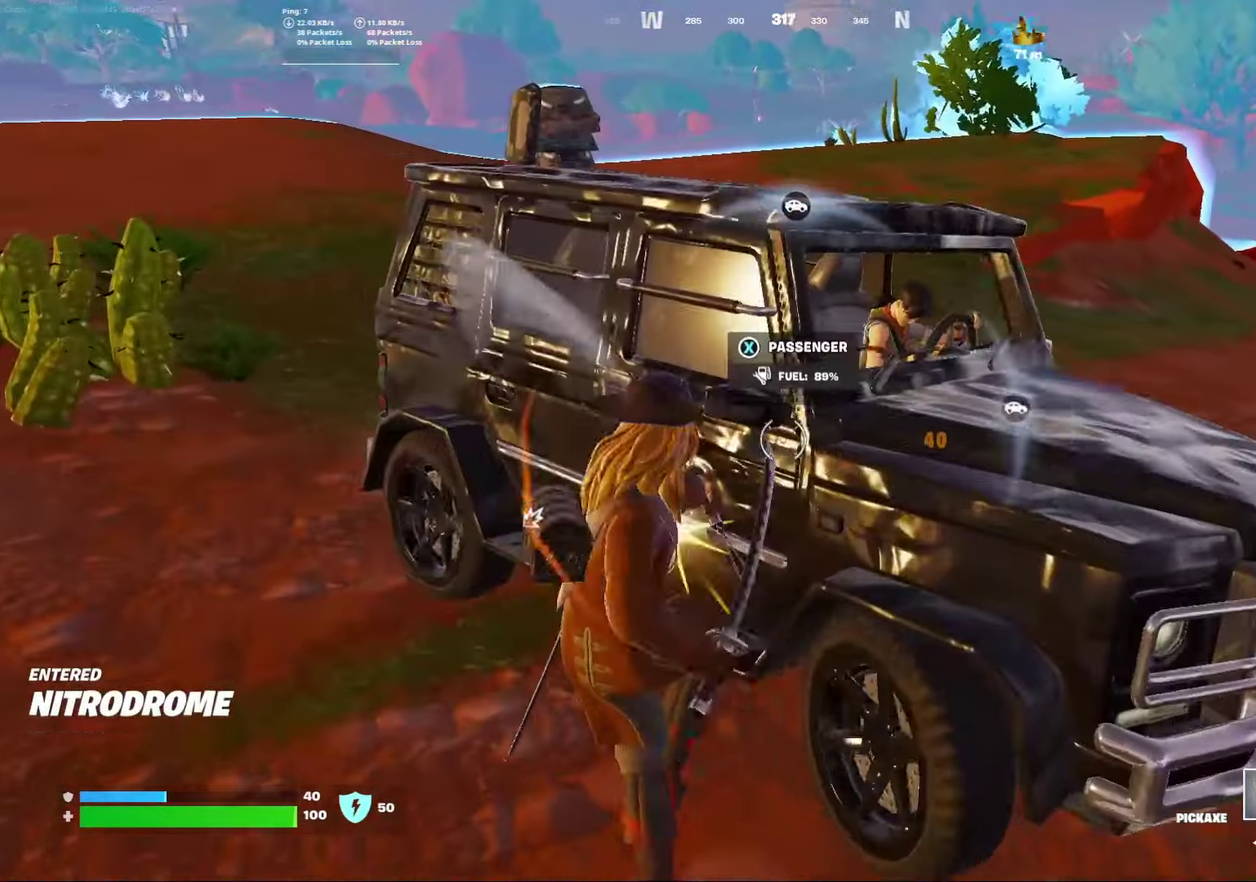
{"dt_ms": 400, "buttons": ["R2"], "left_stick": "down", "right_stick": "center", "events": [[17, "right_stick", "down-right"], [67, "X", "up"], [67, "right_stick", "right"], [117, "left_stick", "down-right"], [150, "right_stick", "down-right"], [217, "left_stick", "down"], [250, "right_stick", "center"]]}
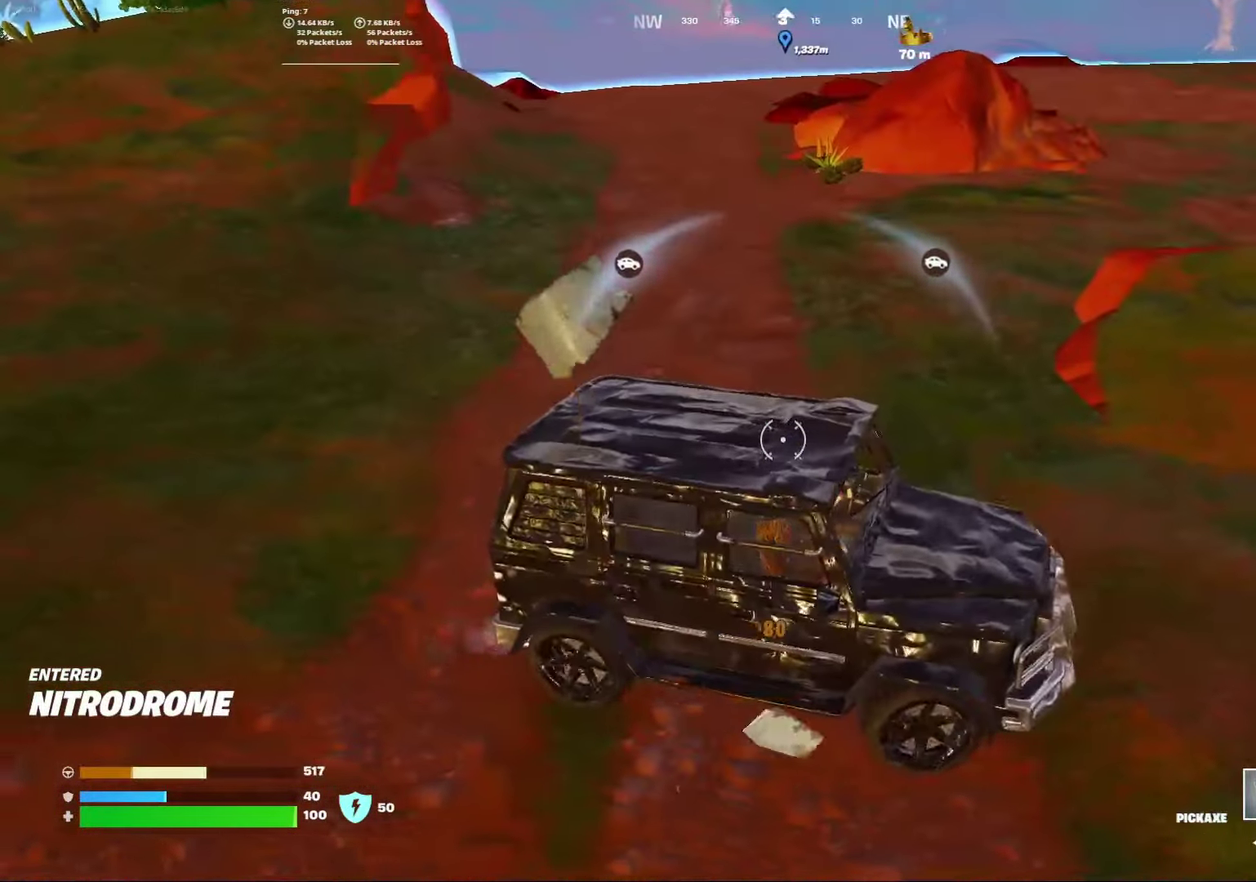
{"dt_ms": 600, "buttons": ["R2"], "left_stick": "down", "right_stick": "center", "events": [[133, "right_stick", "down-right"], [233, "right_stick", "right"], [433, "right_stick", "center"]]}
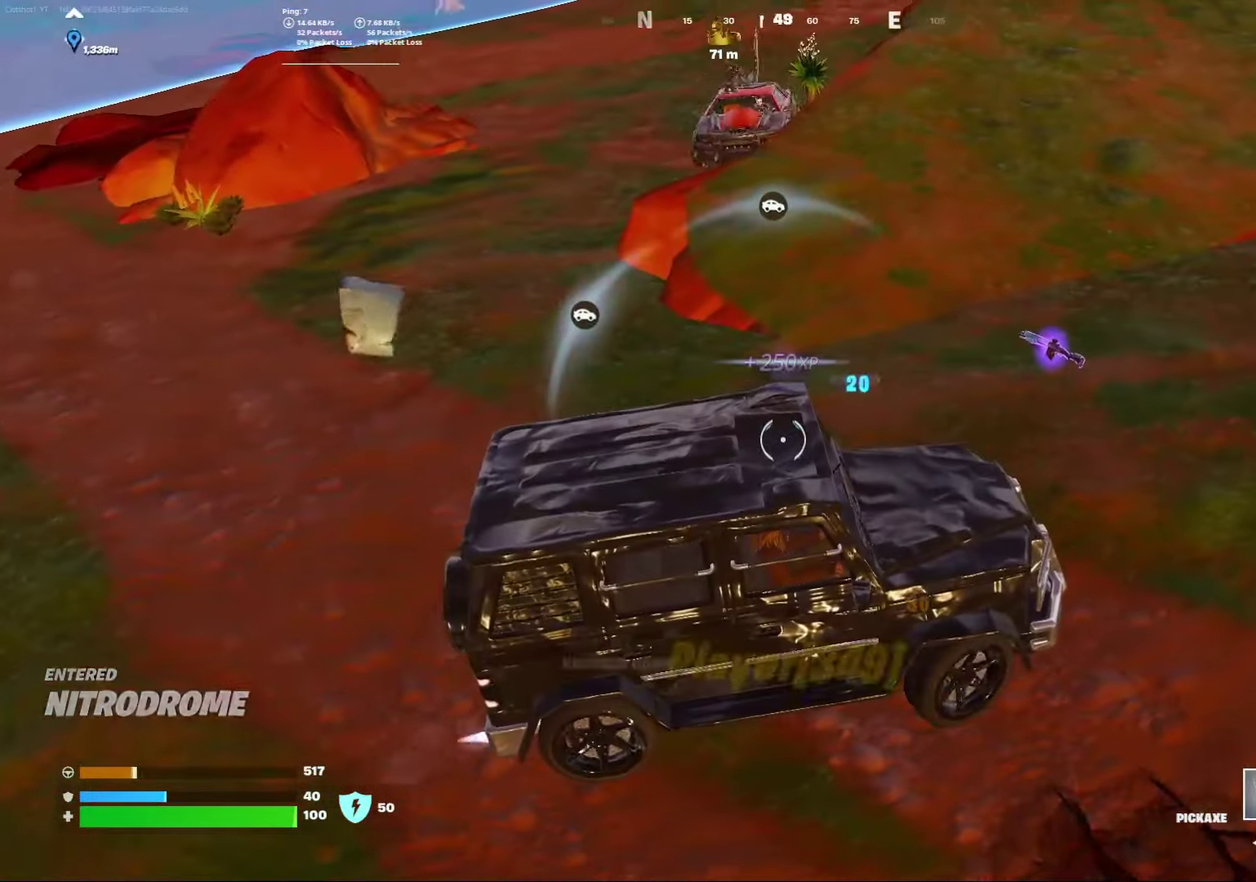
{"dt_ms": 500, "buttons": ["R2"], "left_stick": "down", "right_stick": "center", "events": []}
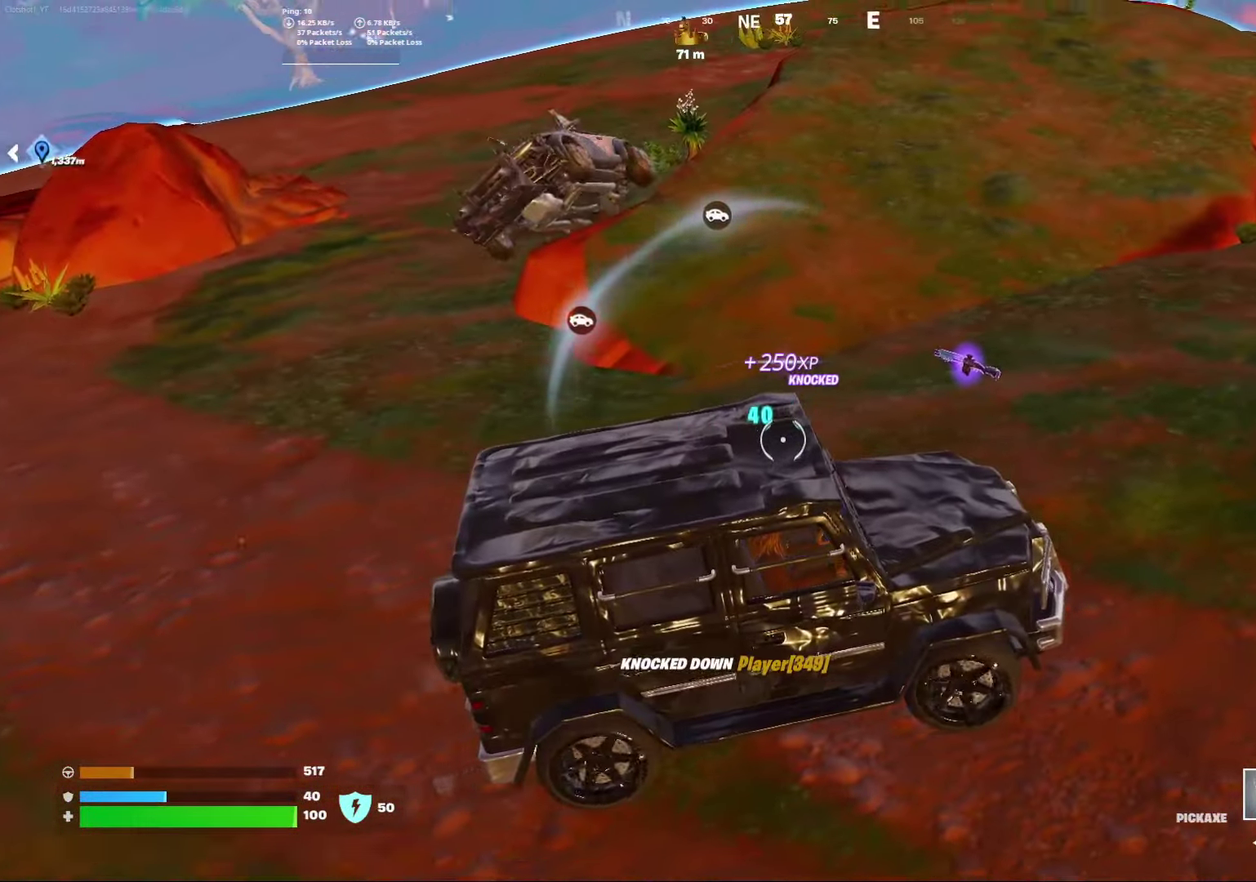
{"dt_ms": 500, "buttons": ["R2"], "left_stick": "down", "right_stick": "center", "events": []}
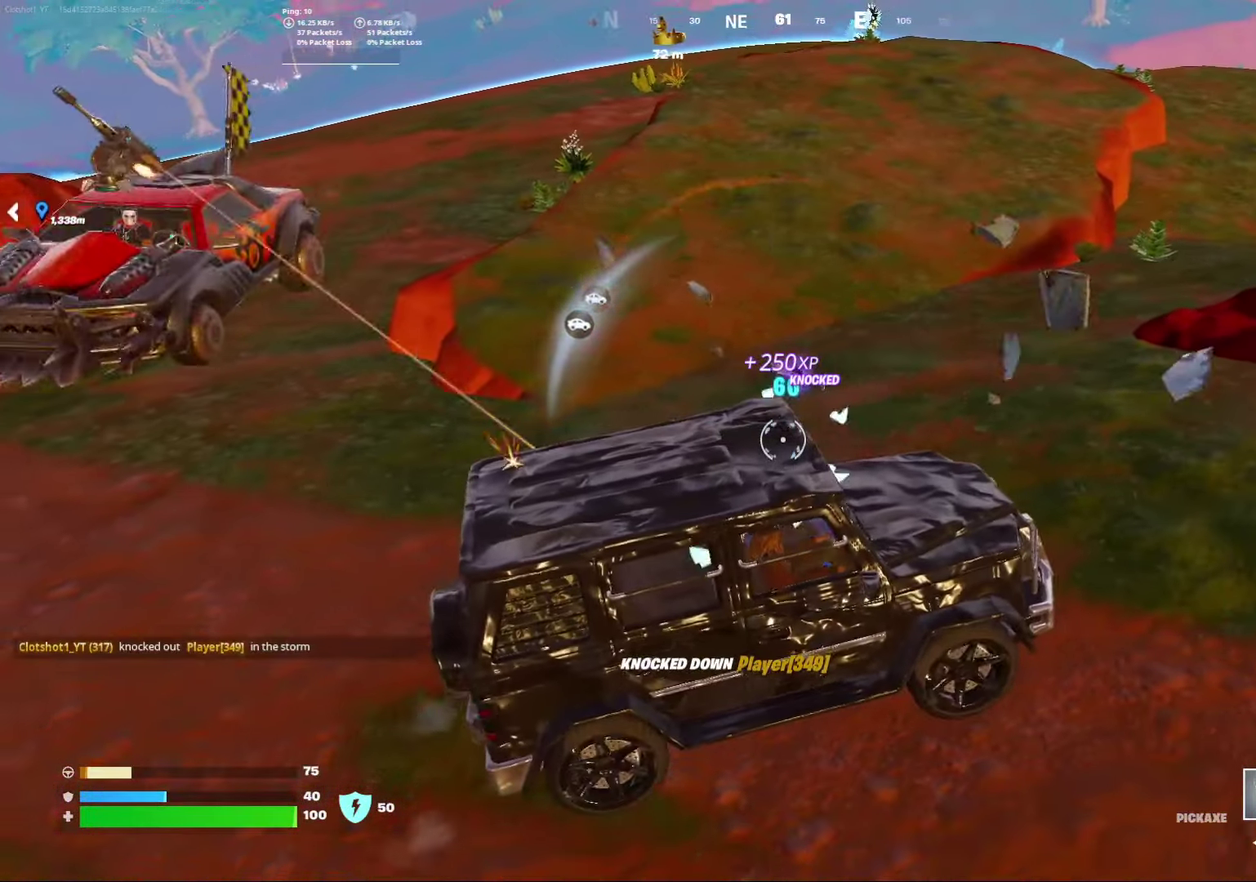
{"dt_ms": 500, "buttons": ["R2"], "left_stick": "down", "right_stick": "center", "events": []}
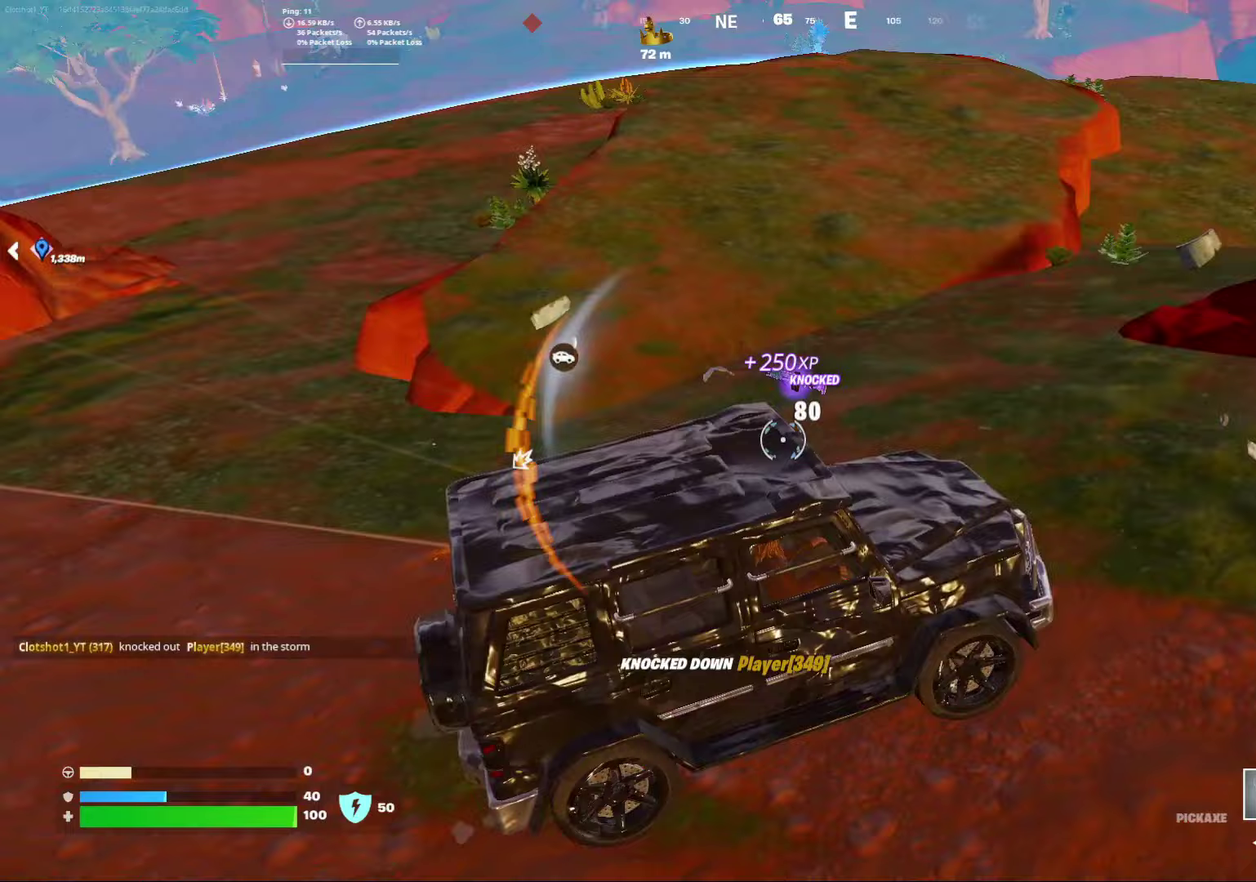
{"dt_ms": 500, "buttons": ["R2"], "left_stick": "down", "right_stick": "center", "events": []}
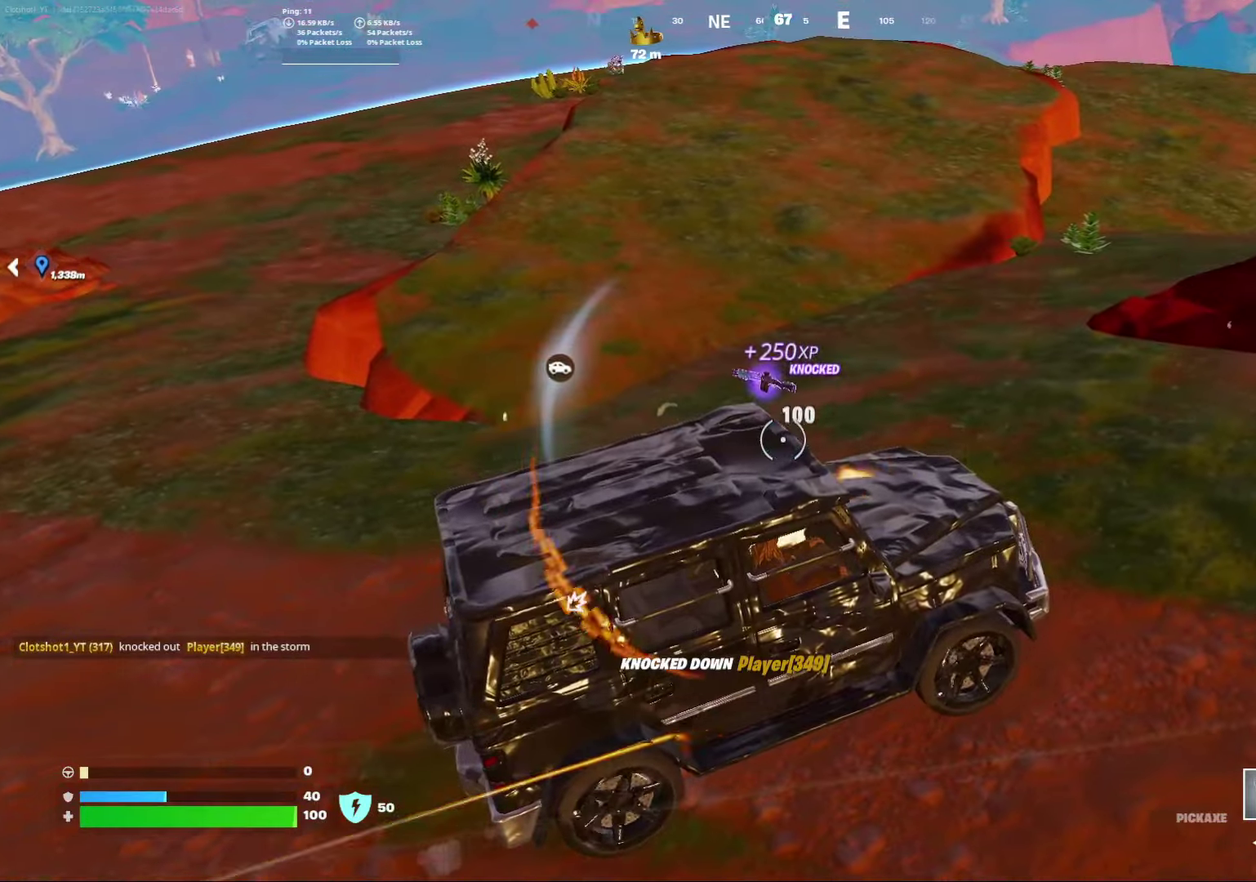
{"dt_ms": 400, "buttons": ["R2"], "left_stick": "down", "right_stick": "center", "events": []}
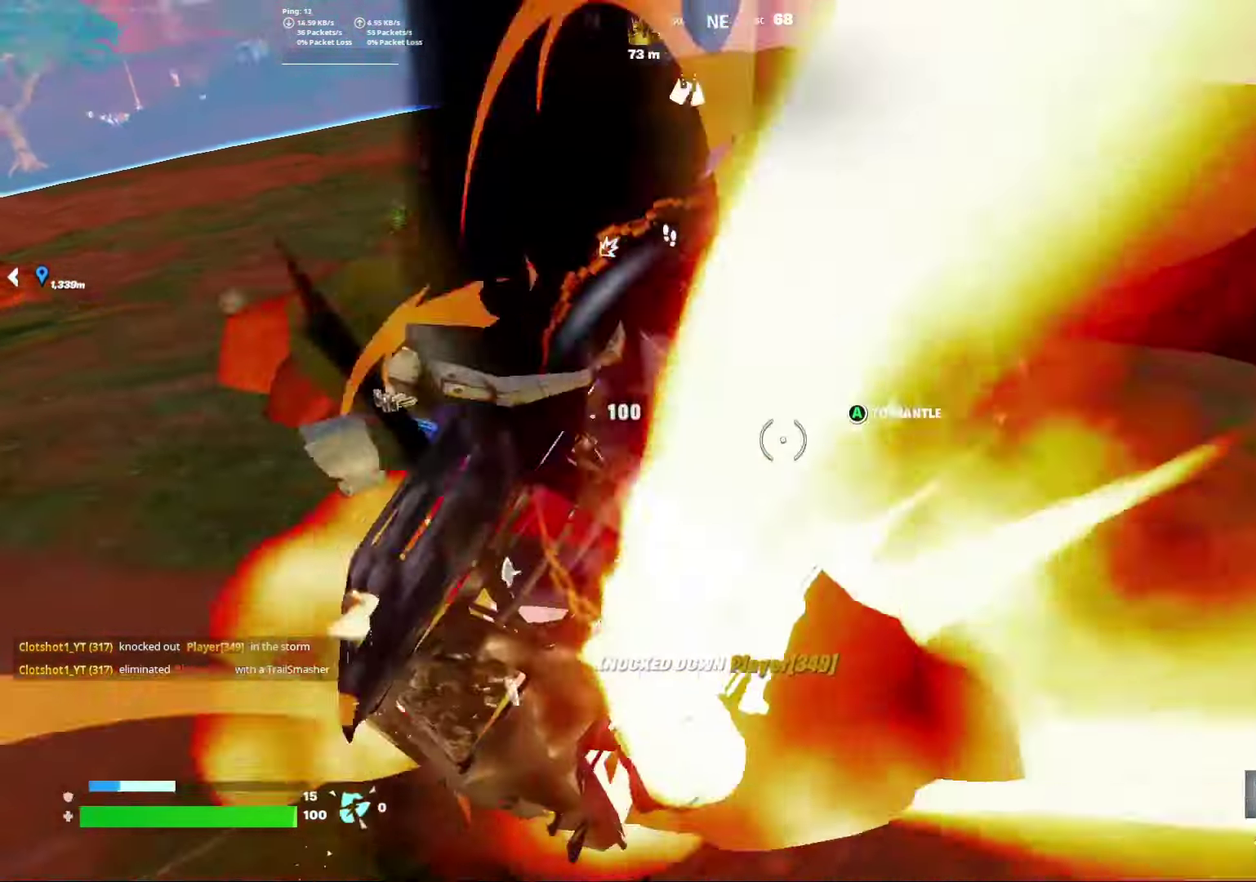
{"dt_ms": 800, "buttons": [], "left_stick": "center", "right_stick": "left", "events": [[67, "R2", "up"], [67, "left_stick", "down-left"], [83, "right_stick", "left"], [417, "left_stick", "center"], [550, "right_stick", "up-left"], [783, "right_stick", "left"]]}
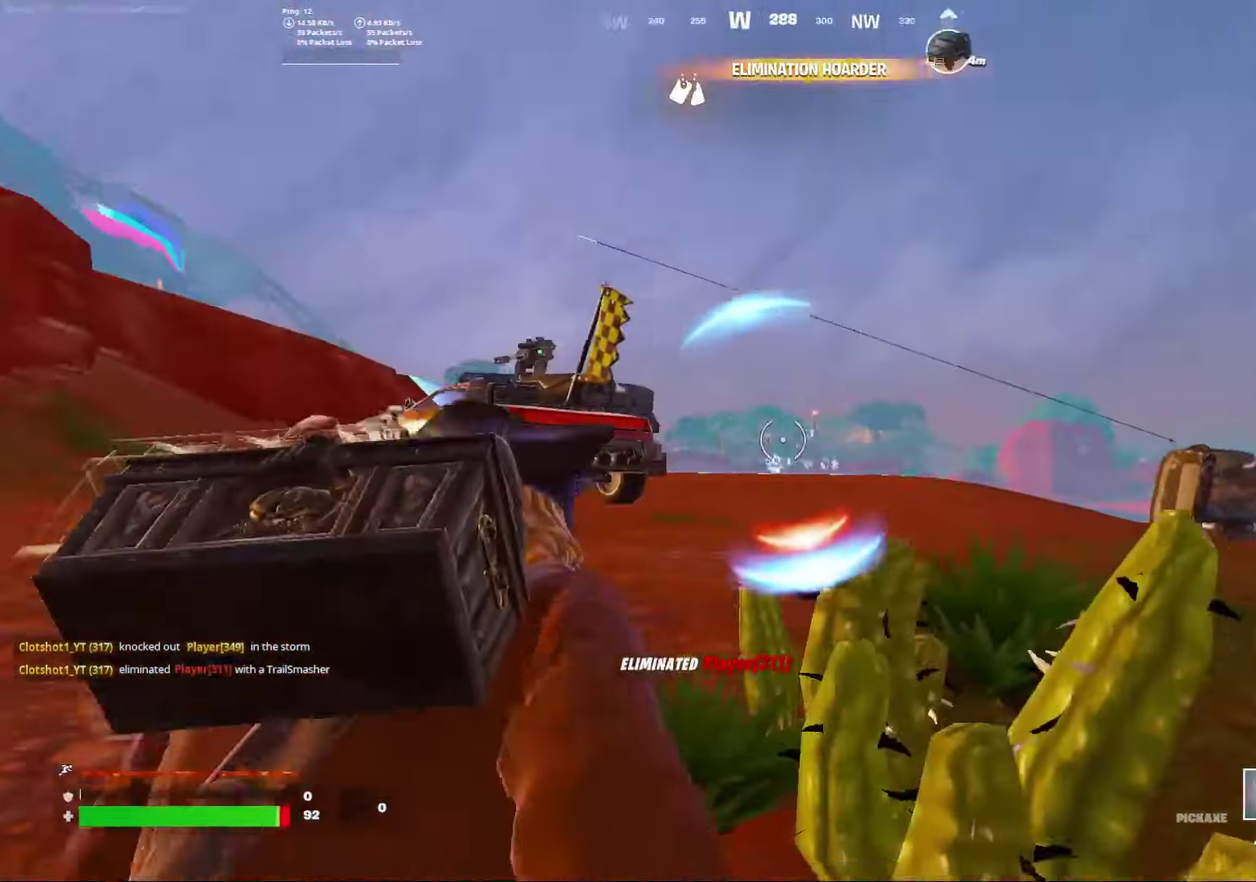
{"dt_ms": 300, "buttons": [], "left_stick": "center", "right_stick": "left", "events": [[83, "A", "down"], [167, "right_stick", "center"], [250, "A", "up"], [250, "right_stick", "left"]]}
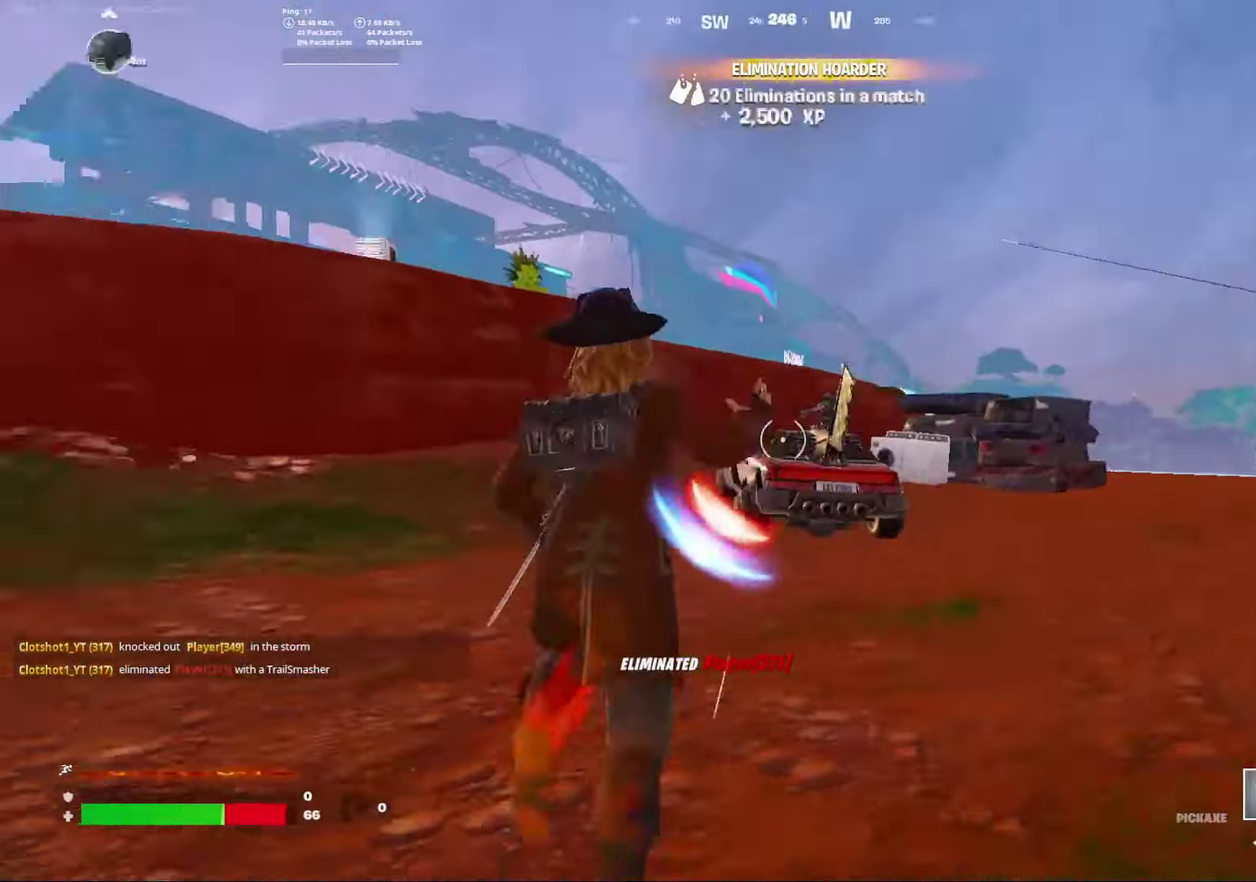
{"dt_ms": 500, "buttons": ["L2"], "left_stick": "right", "right_stick": "center", "events": [[100, "left_stick", "right"], [100, "right_stick", "center"], [233, "right_stick", "left"], [283, "L2", "down"], [333, "right_stick", "center"]]}
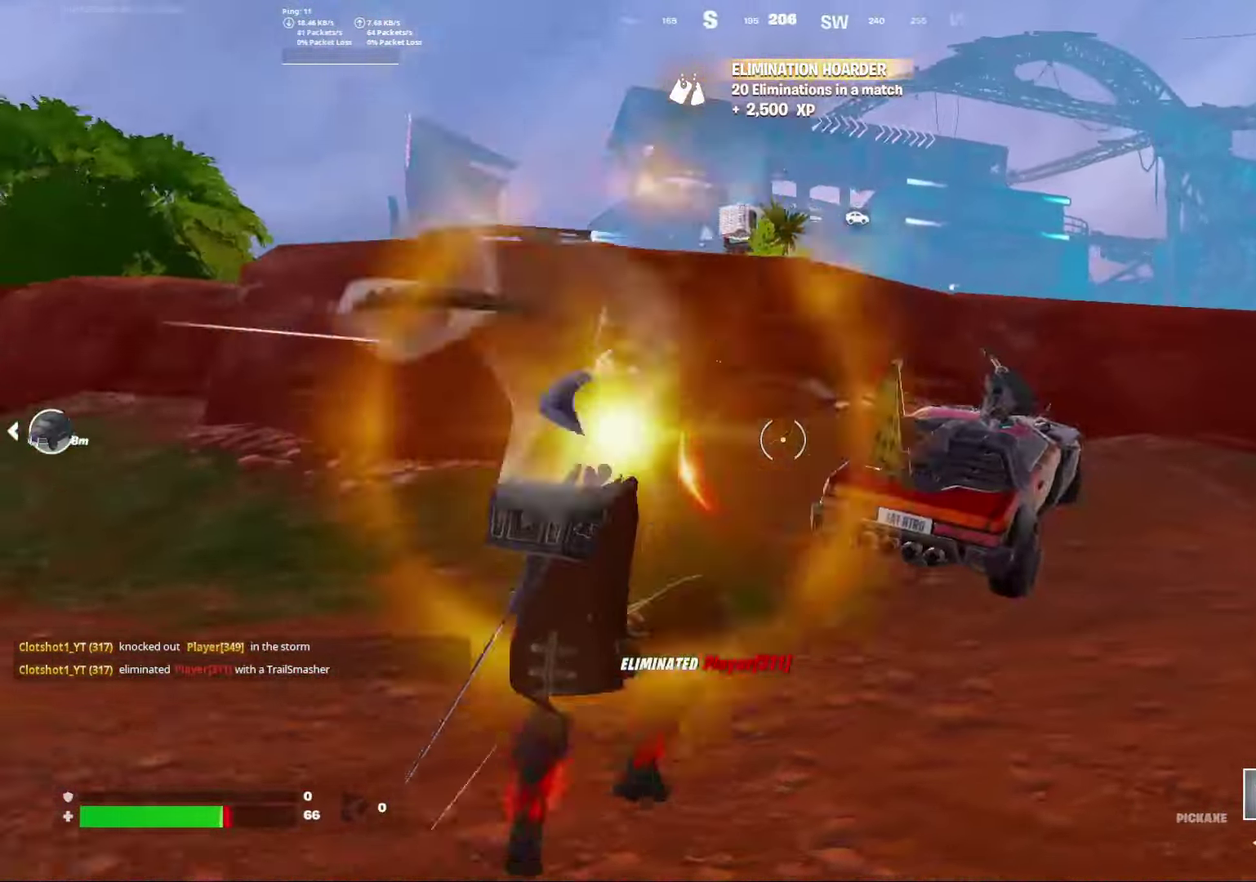
{"dt_ms": 500, "buttons": [], "left_stick": "center", "right_stick": "left", "events": [[50, "right_stick", "up-right"], [133, "right_stick", "center"], [350, "left_stick", "center"], [433, "L2", "up"], [467, "right_stick", "left"]]}
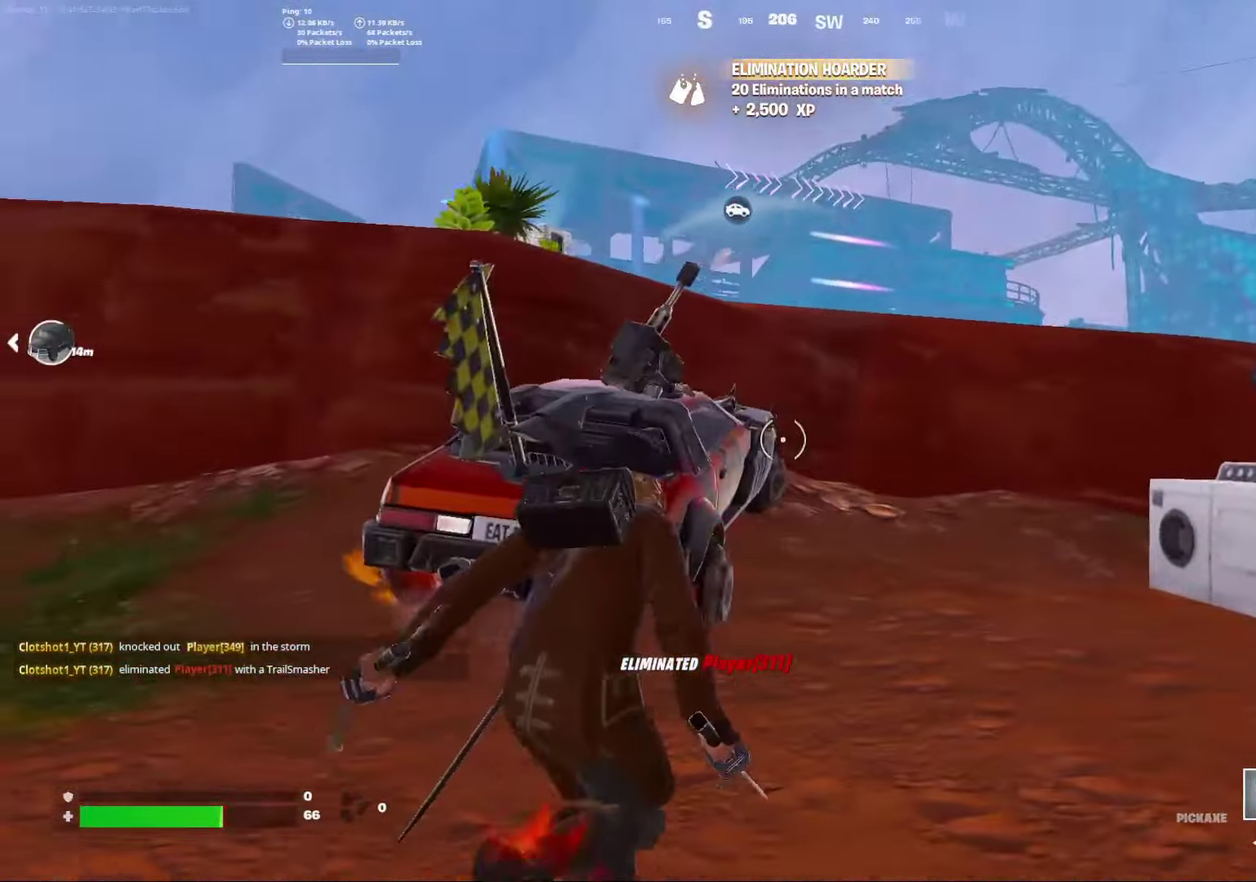
{"dt_ms": 300, "buttons": [], "left_stick": "left", "right_stick": "center", "events": [[33, "left_stick", "right"], [83, "left_stick", "center"], [167, "right_stick", "down-left"], [217, "right_stick", "center"], [283, "left_stick", "left"]]}
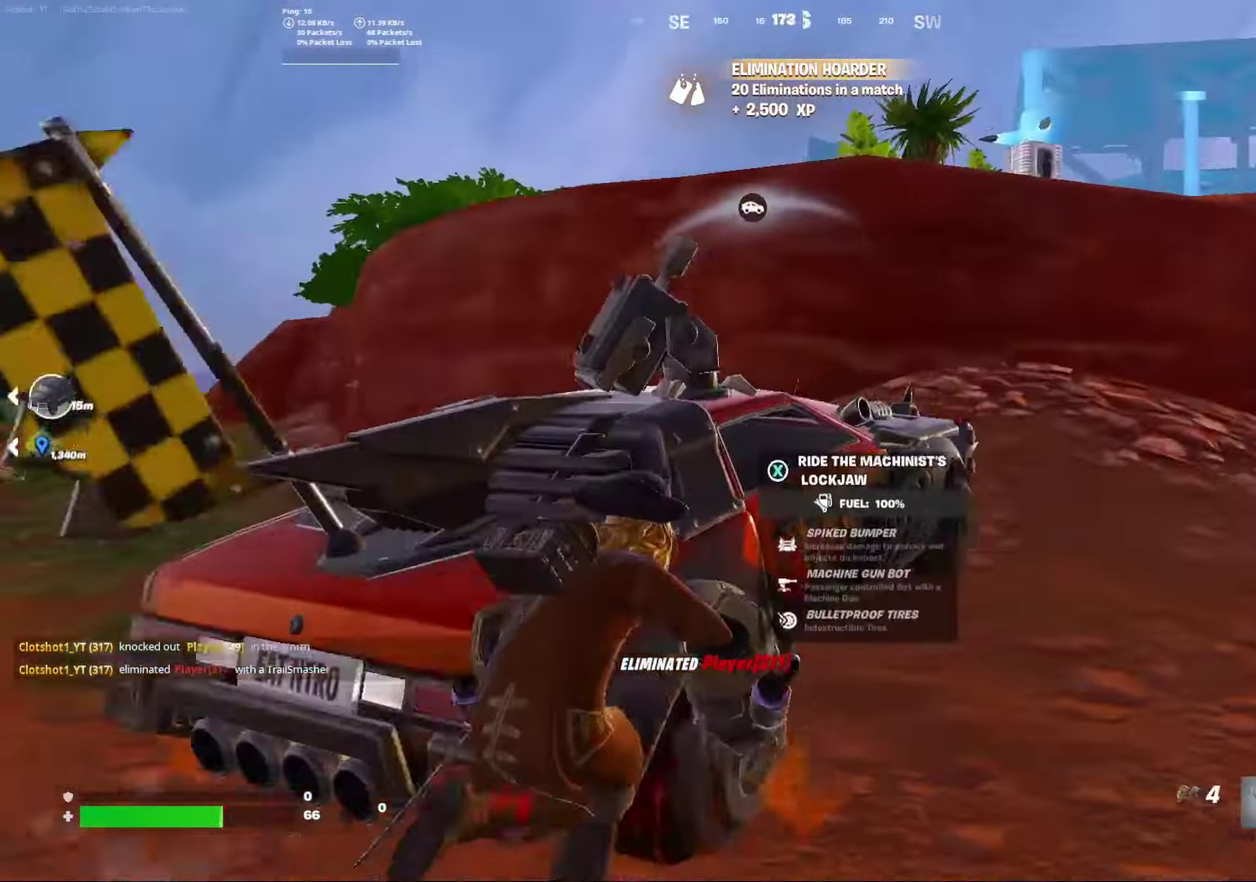
{"dt_ms": 900, "buttons": ["L2"], "left_stick": "center", "right_stick": "center", "events": [[83, "right_stick", "left"], [167, "left_stick", "center"], [200, "right_stick", "up-left"], [233, "left_stick", "right"], [250, "right_stick", "center"], [383, "L2", "down"], [683, "left_stick", "center"]]}